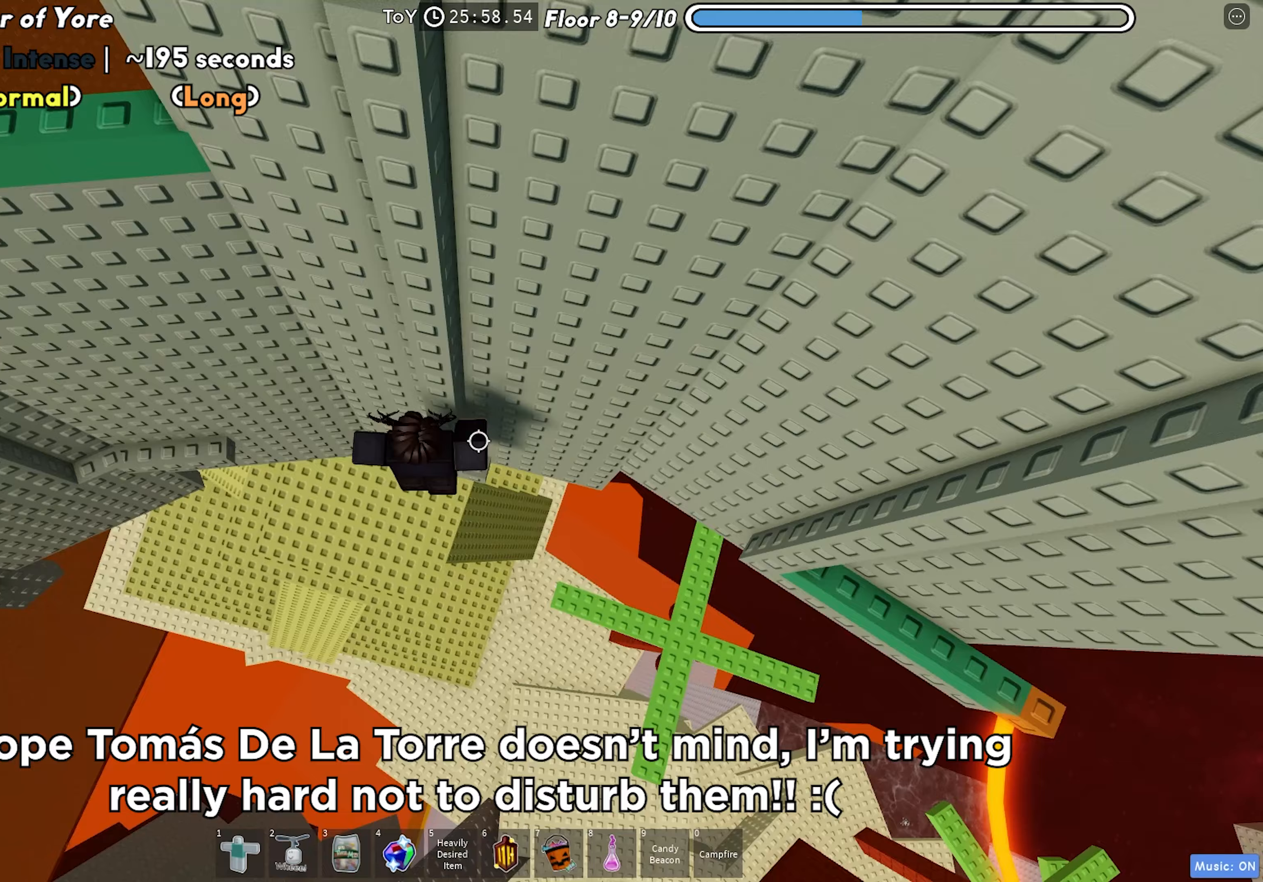
Gameplay with keyboard; each line is a JSON object with the keys held at the frame after it. "events" lists presses ("down") and releases ("up") of "a", "ctrl", "d", "f", "r", "s", "shift", "space", "tab" and "w" between this image and that frame as [ms after this image, input, new state], when the widget could be followed in between. No other keys are recorded. Mouse input is not recorded.
{"keys": [], "events": [[17, "a", "up"], [50, "space", "up"], [150, "w", "down"], [317, "d", "down"], [500, "d", "up"], [500, "w", "up"]]}
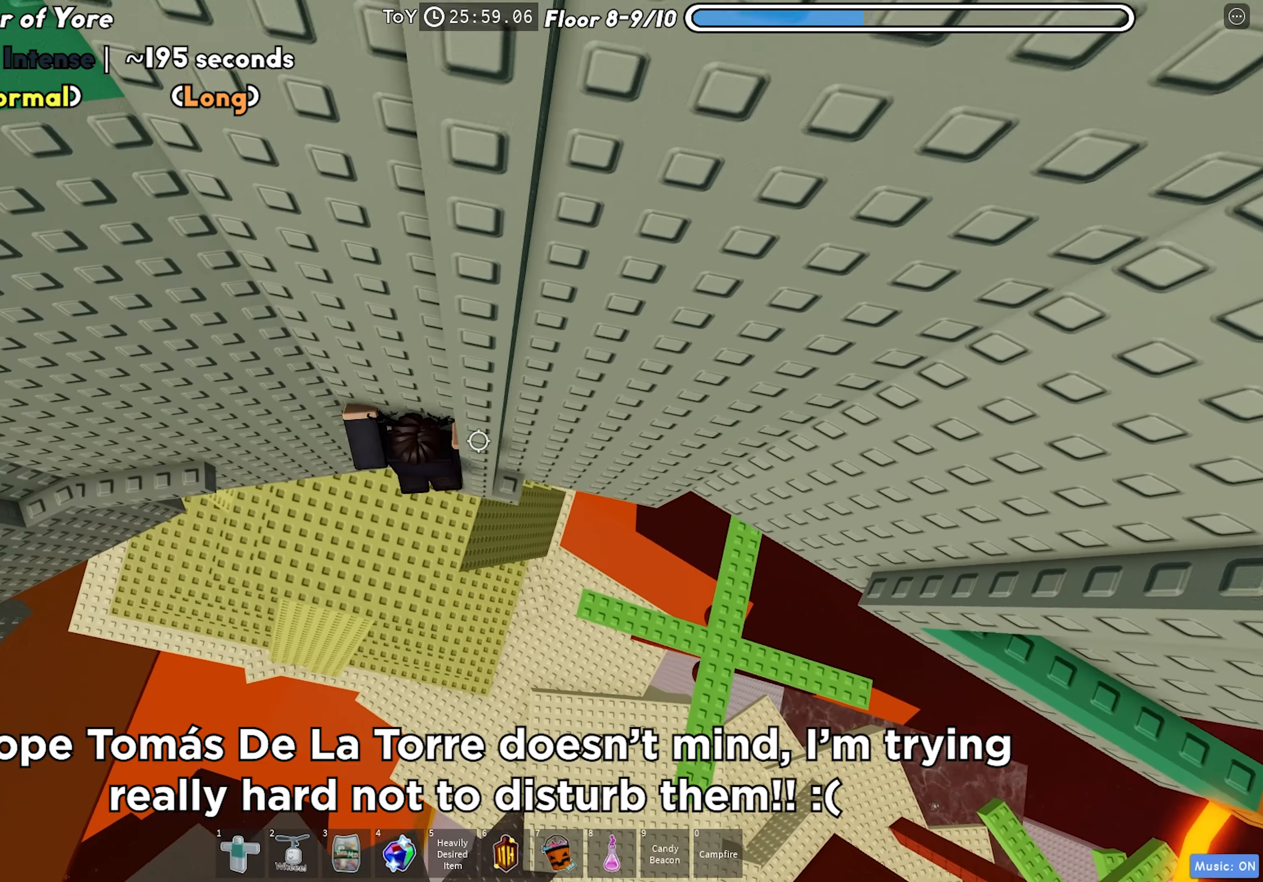
{"keys": ["a"], "events": [[133, "a", "down"], [217, "space", "down"], [417, "space", "up"]]}
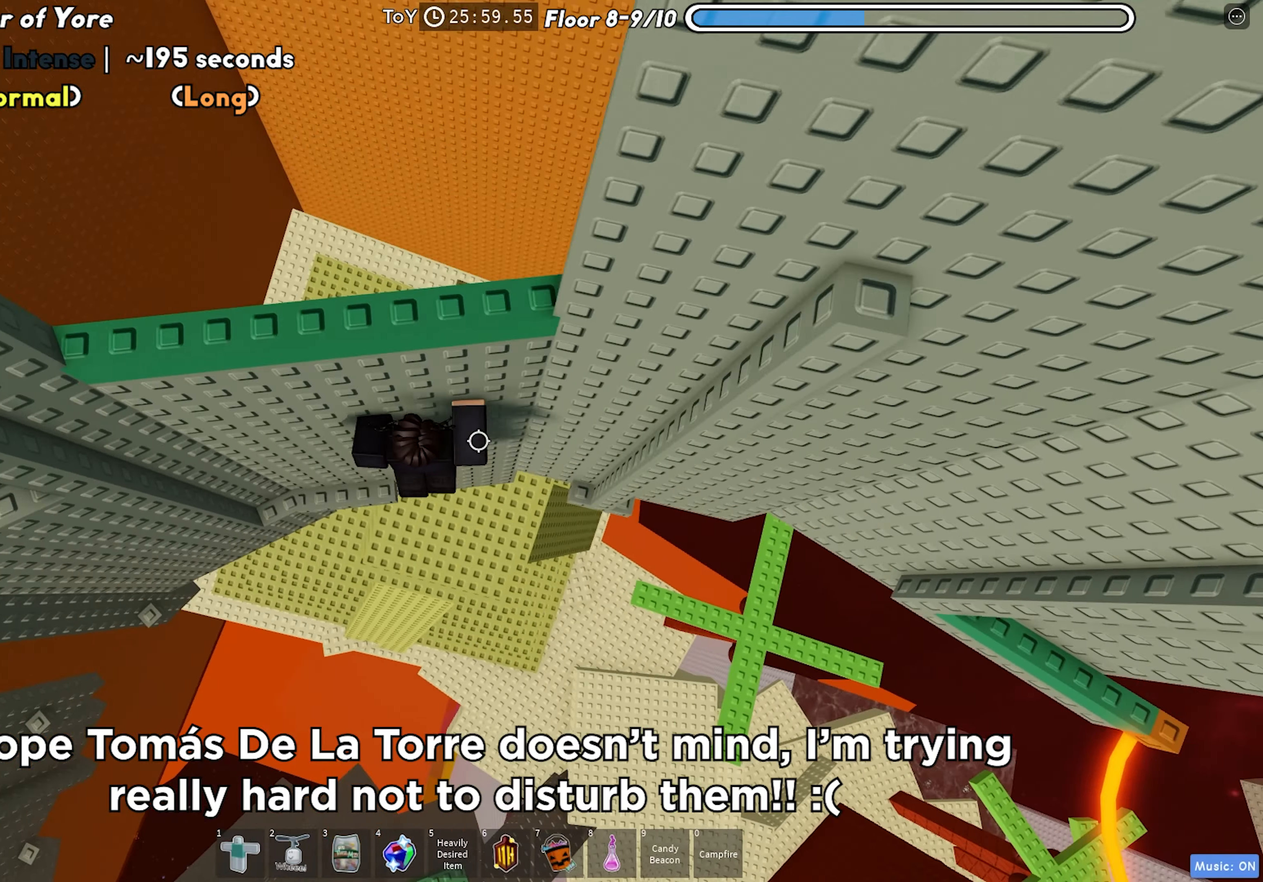
{"keys": ["w"], "events": [[283, "w", "down"], [483, "a", "up"]]}
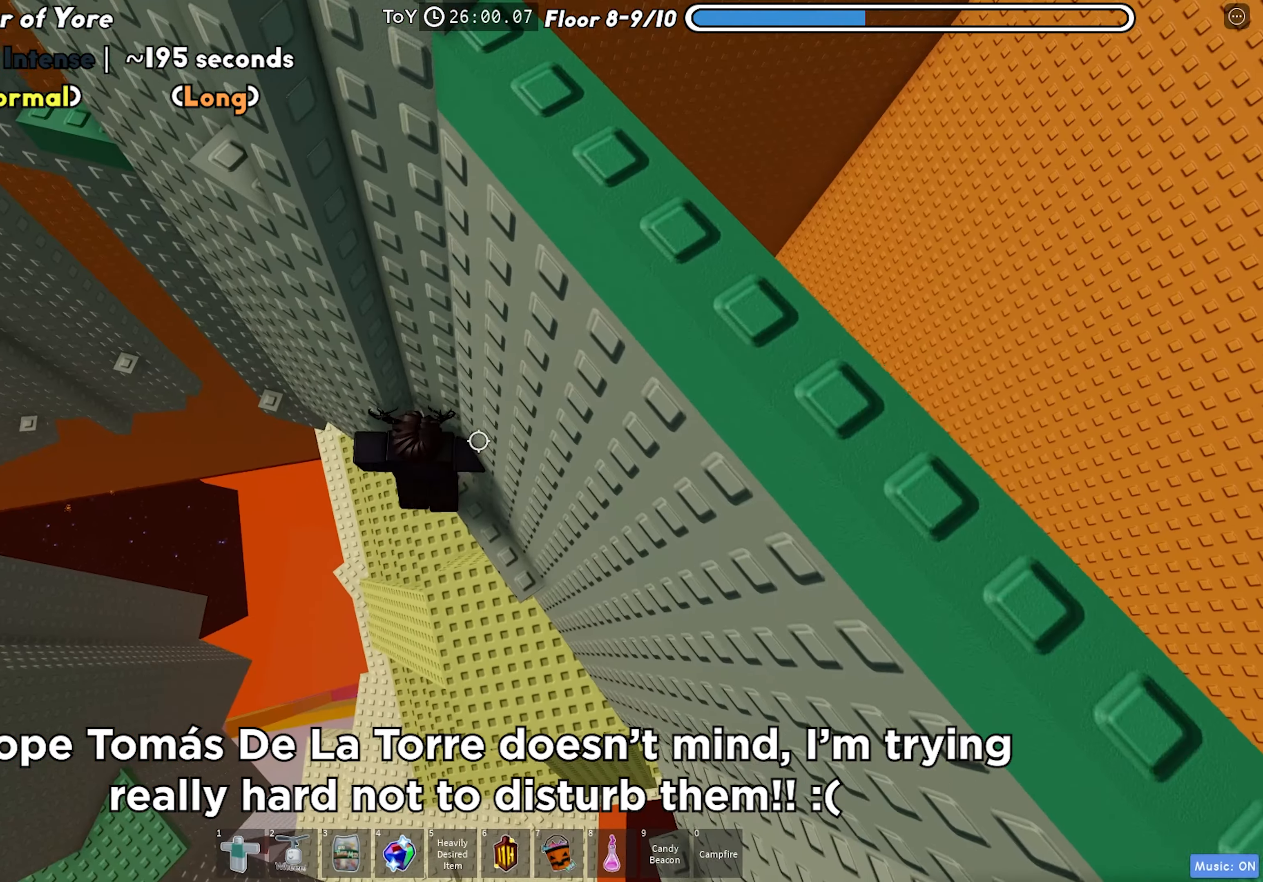
{"keys": ["a"], "events": [[133, "w", "up"], [167, "a", "down"], [267, "space", "down"], [417, "space", "up"]]}
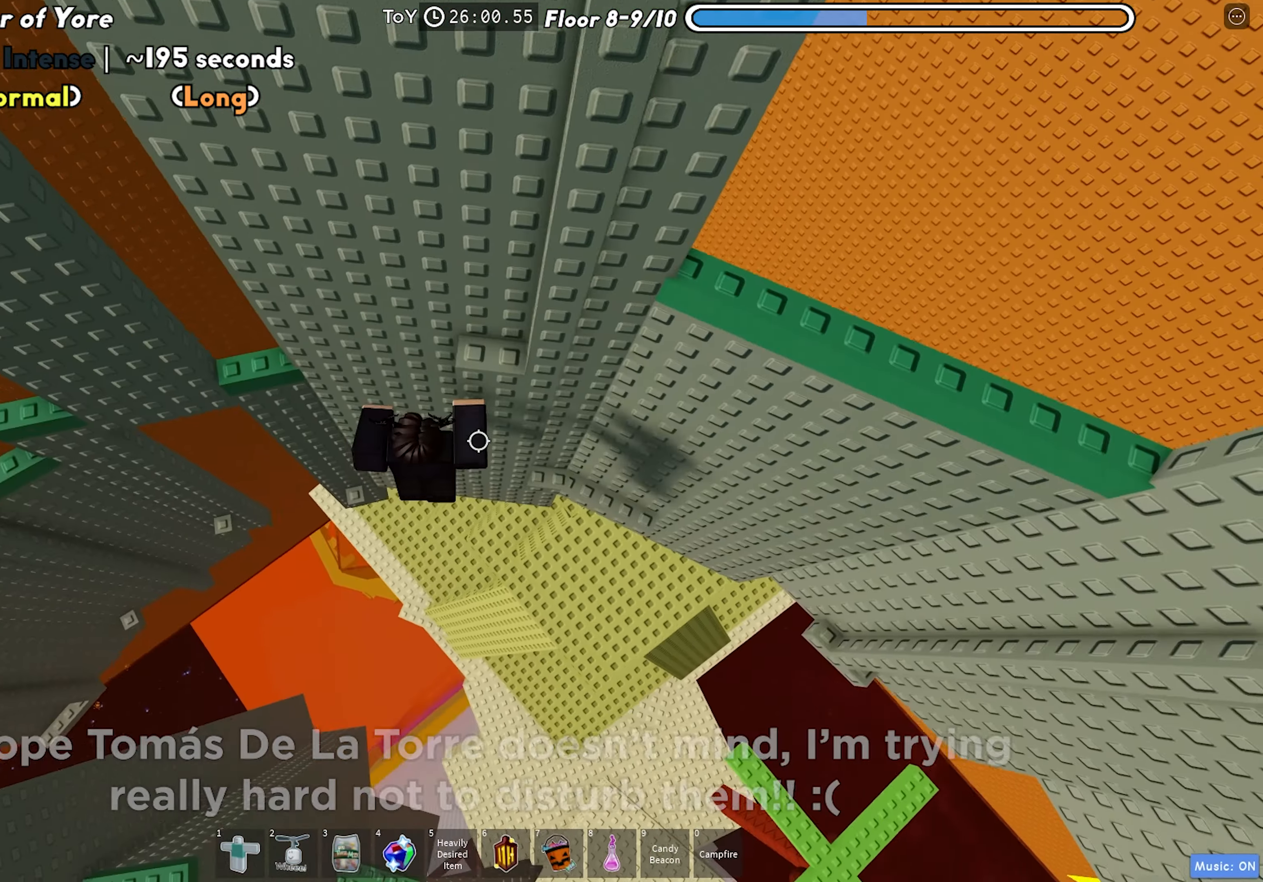
{"keys": ["a"], "events": [[133, "w", "down"], [450, "a", "up"], [450, "w", "up"], [500, "a", "down"]]}
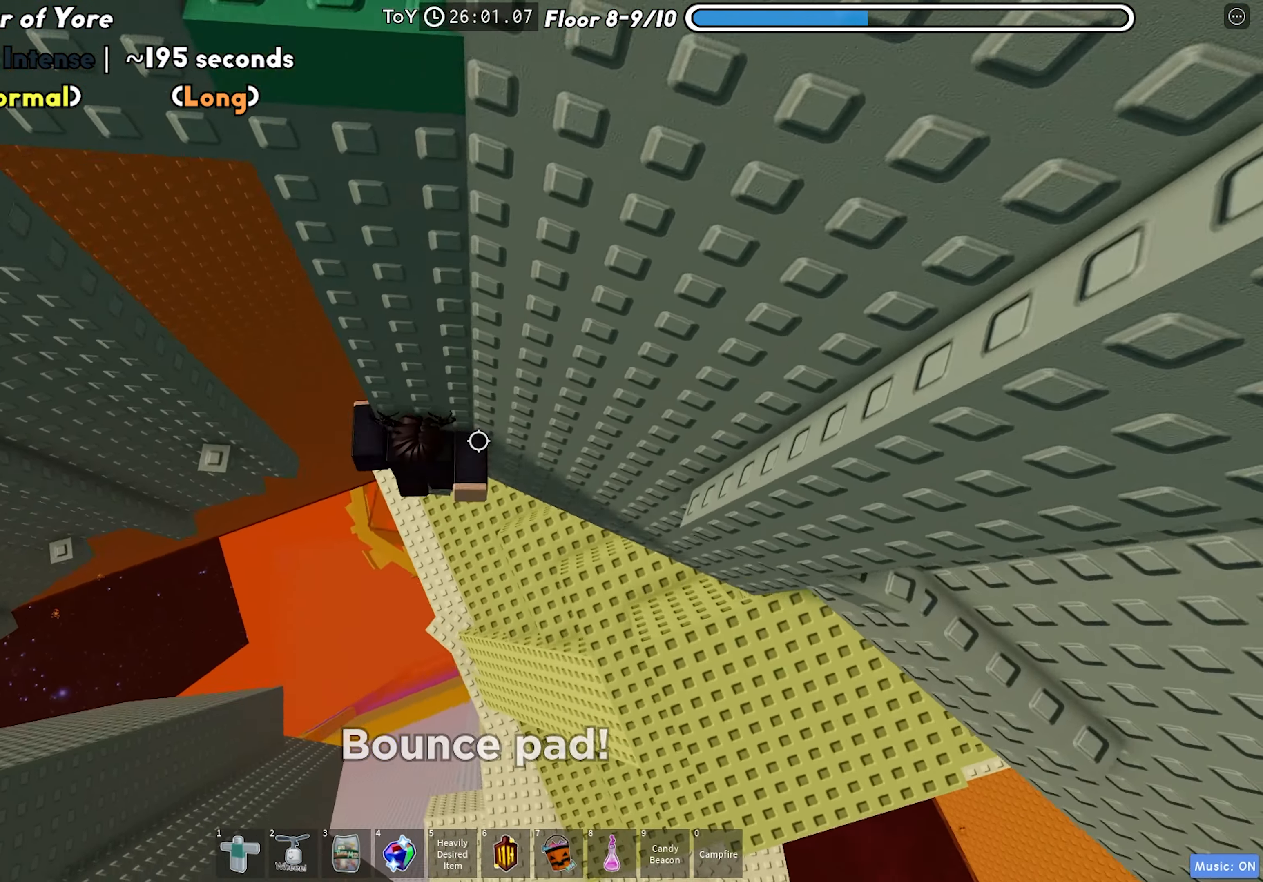
{"keys": ["w"], "events": [[100, "space", "down"], [267, "space", "up"], [400, "w", "down"], [500, "a", "up"]]}
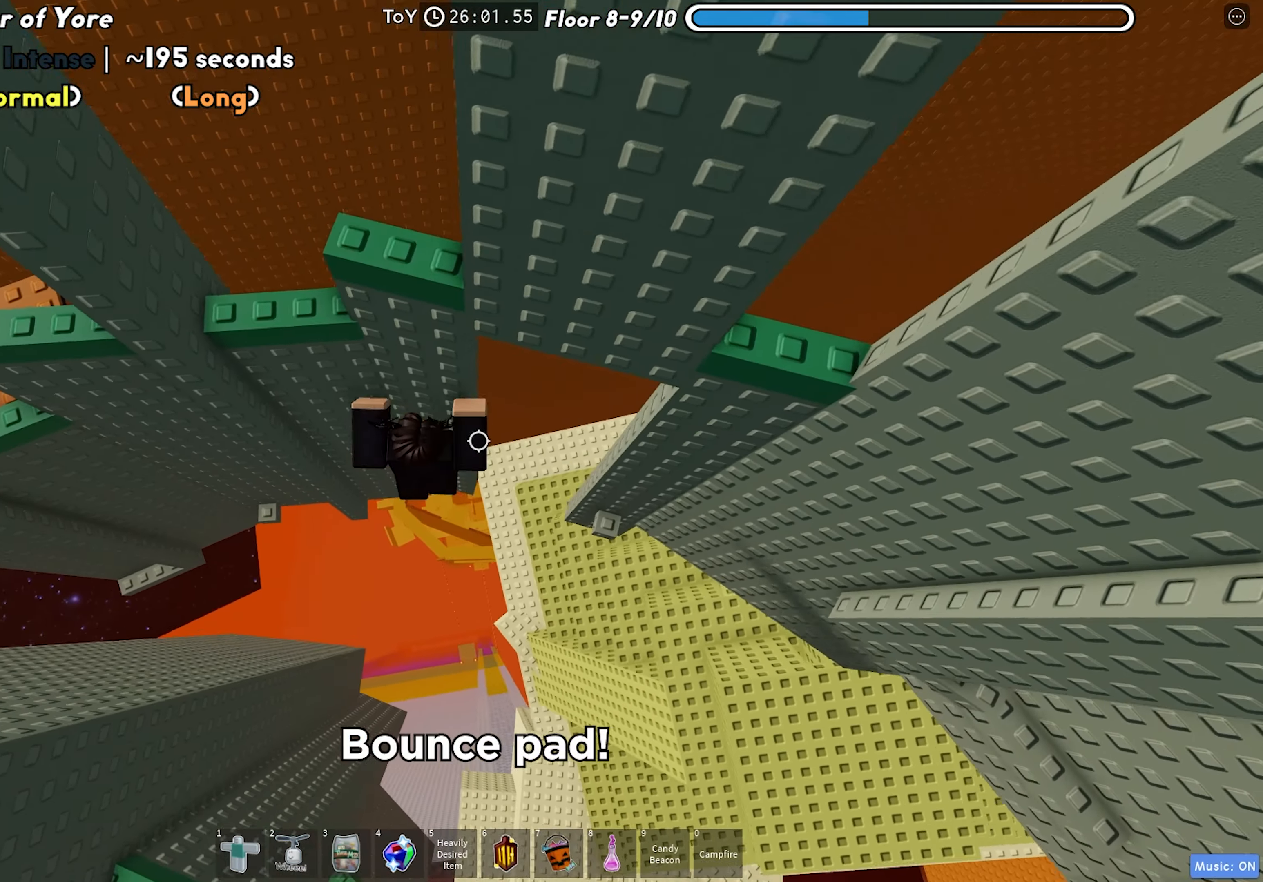
{"keys": ["a"], "events": [[83, "w", "up"], [167, "a", "down"], [250, "space", "down"], [400, "space", "up"]]}
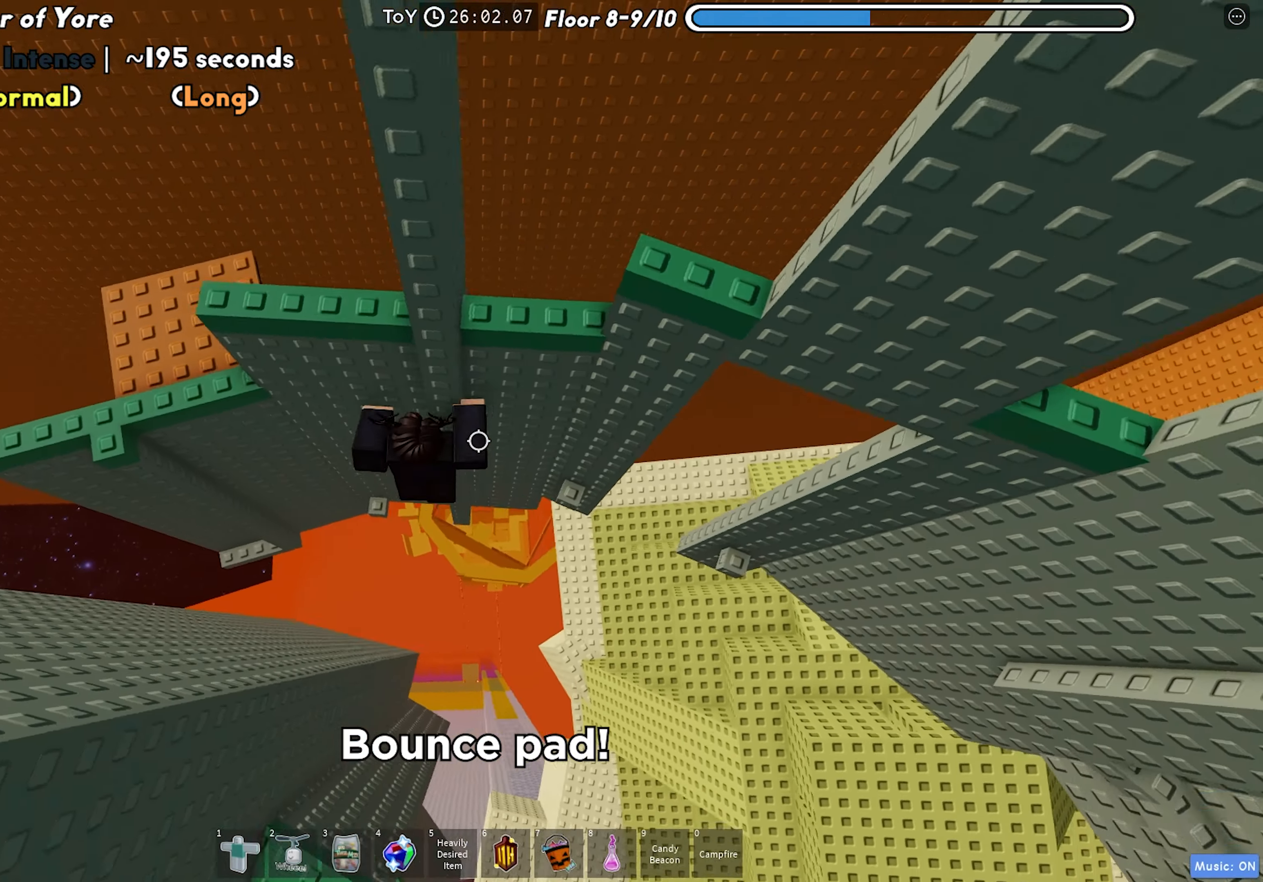
{"keys": ["a"], "events": [[133, "w", "down"], [283, "a", "up"], [350, "w", "up"], [433, "a", "down"]]}
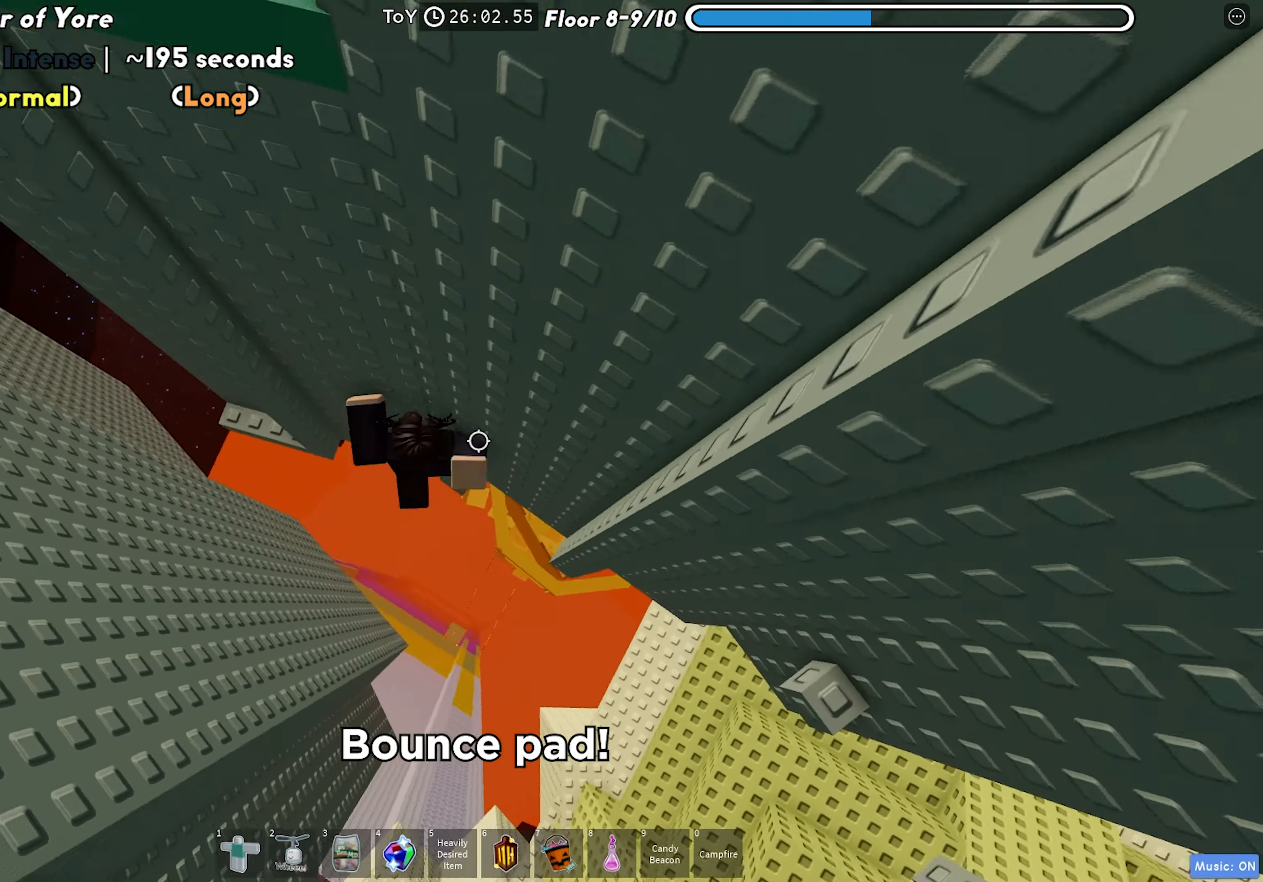
{"keys": ["a"], "events": [[33, "space", "down"], [200, "space", "up"], [400, "w", "down"], [500, "w", "up"]]}